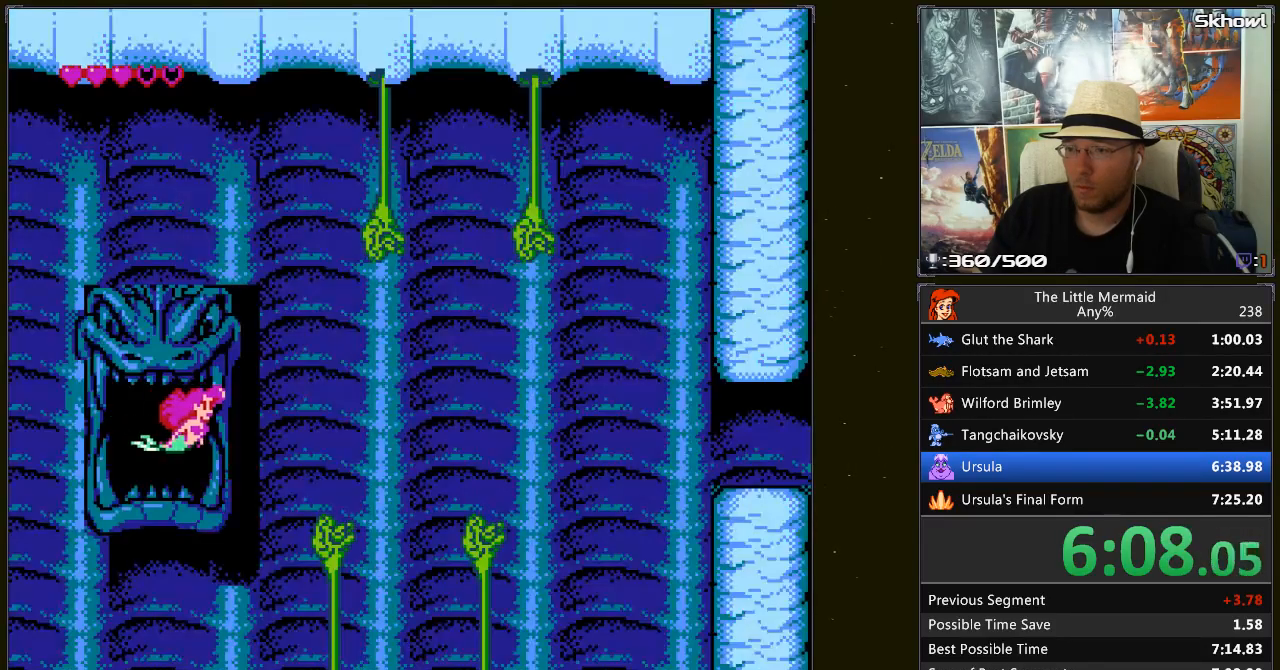
Gameplay with a controller (Nintendo layout); each line is a JSON object with the inputs held at the frame after it. "events" lists button and stick changes between this image and that frame as [ms after this image, input, new state], when the widget could be followed in between. Not read: L3 R3.
{"buttons": ["B", "DPAD_RIGHT"], "events": []}
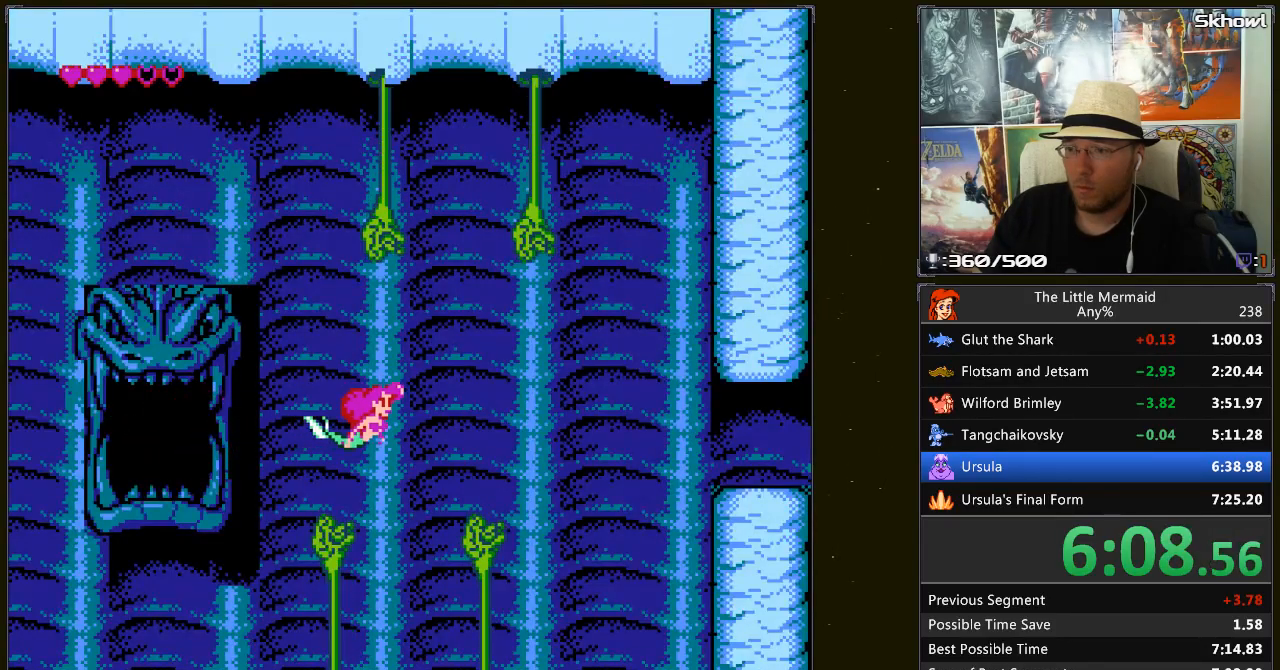
{"buttons": ["B", "DPAD_RIGHT"], "events": []}
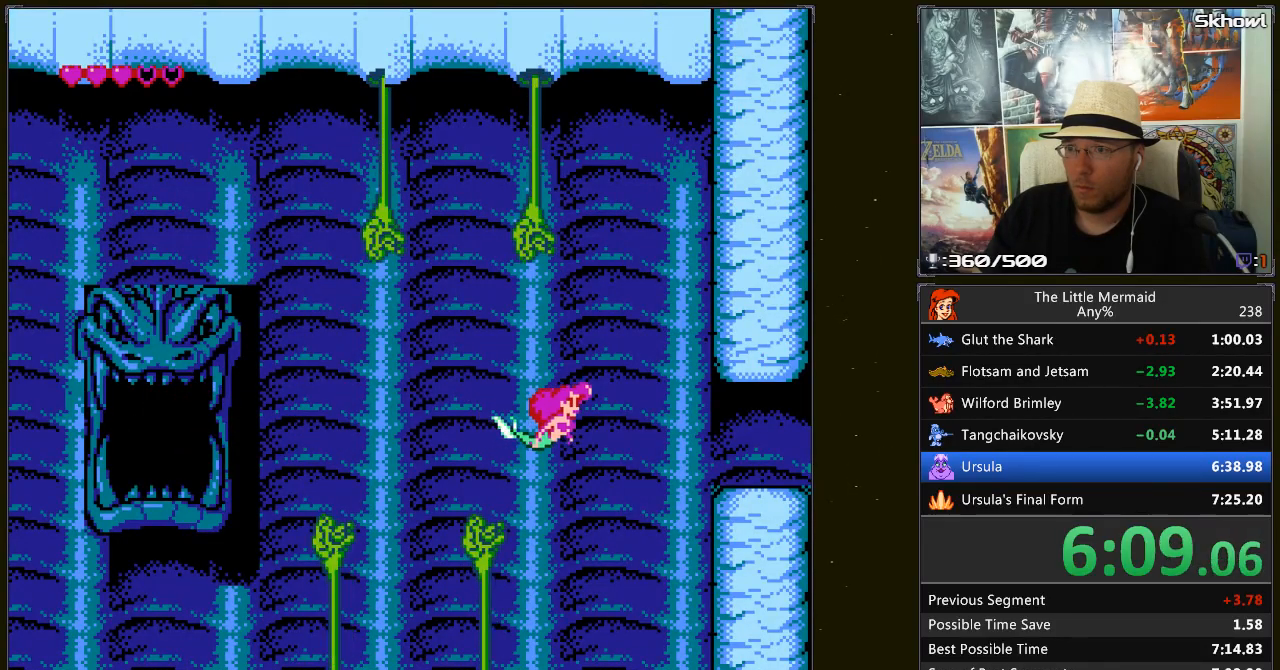
{"buttons": ["B", "DPAD_RIGHT"], "events": []}
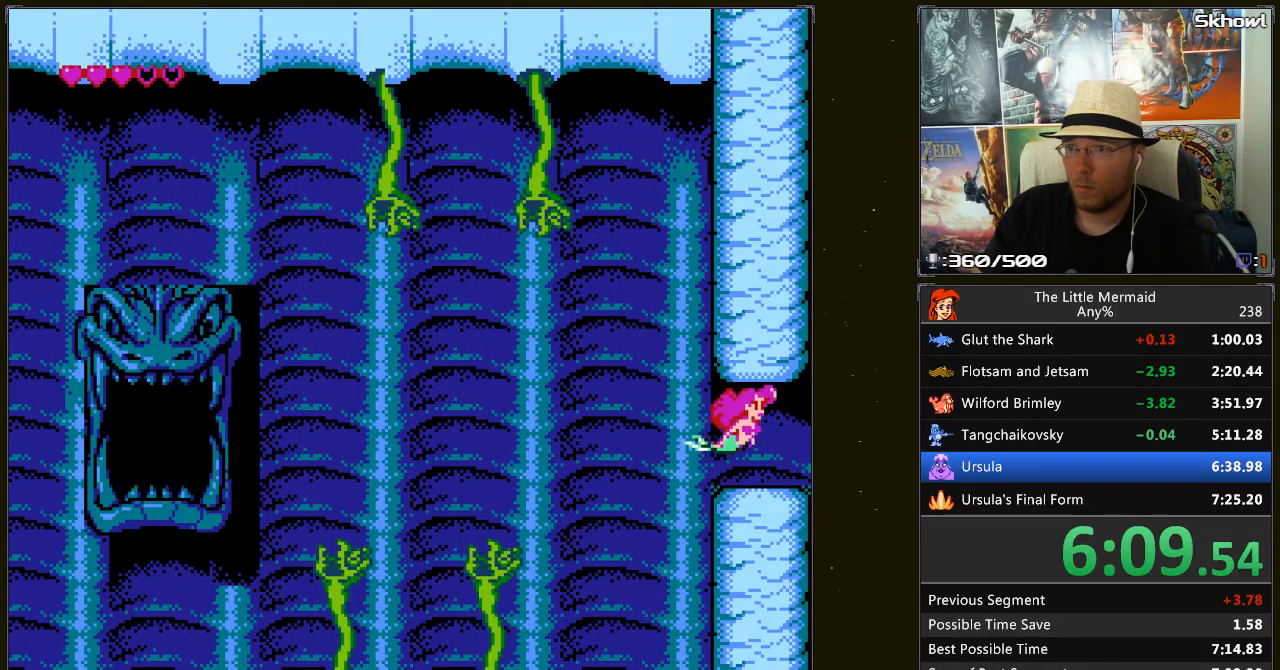
{"buttons": ["B", "DPAD_RIGHT"], "events": []}
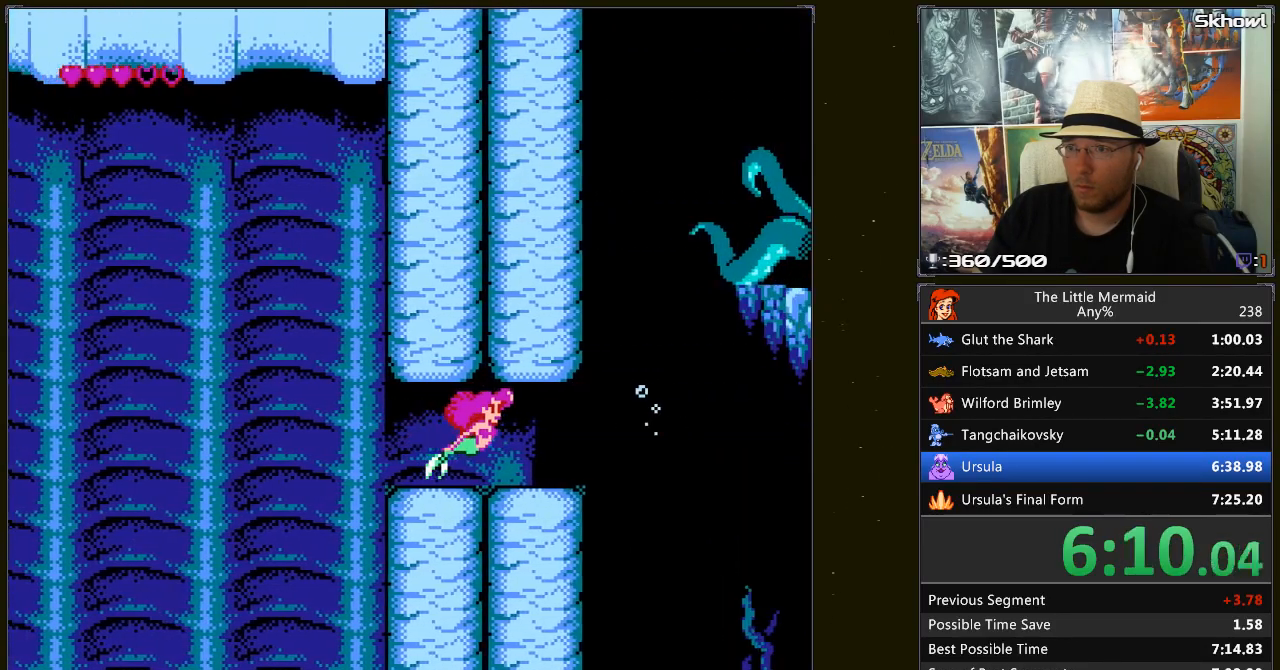
{"buttons": ["B", "DPAD_RIGHT"], "events": []}
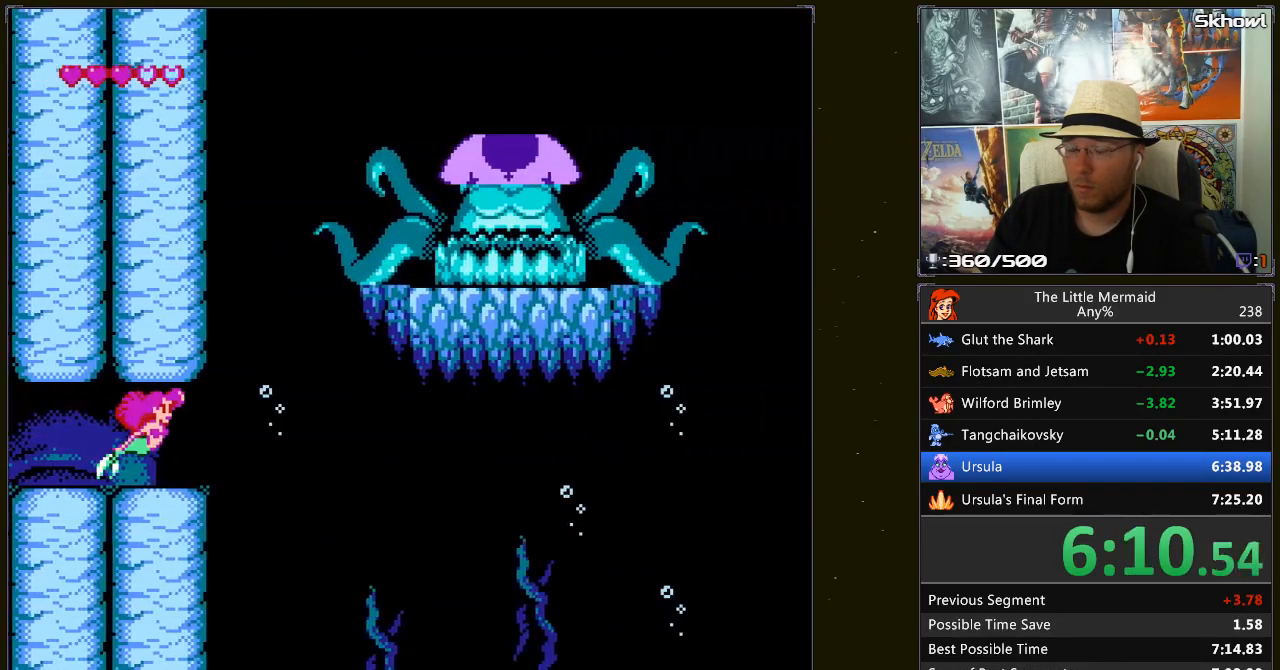
{"buttons": ["B", "DPAD_RIGHT"], "events": []}
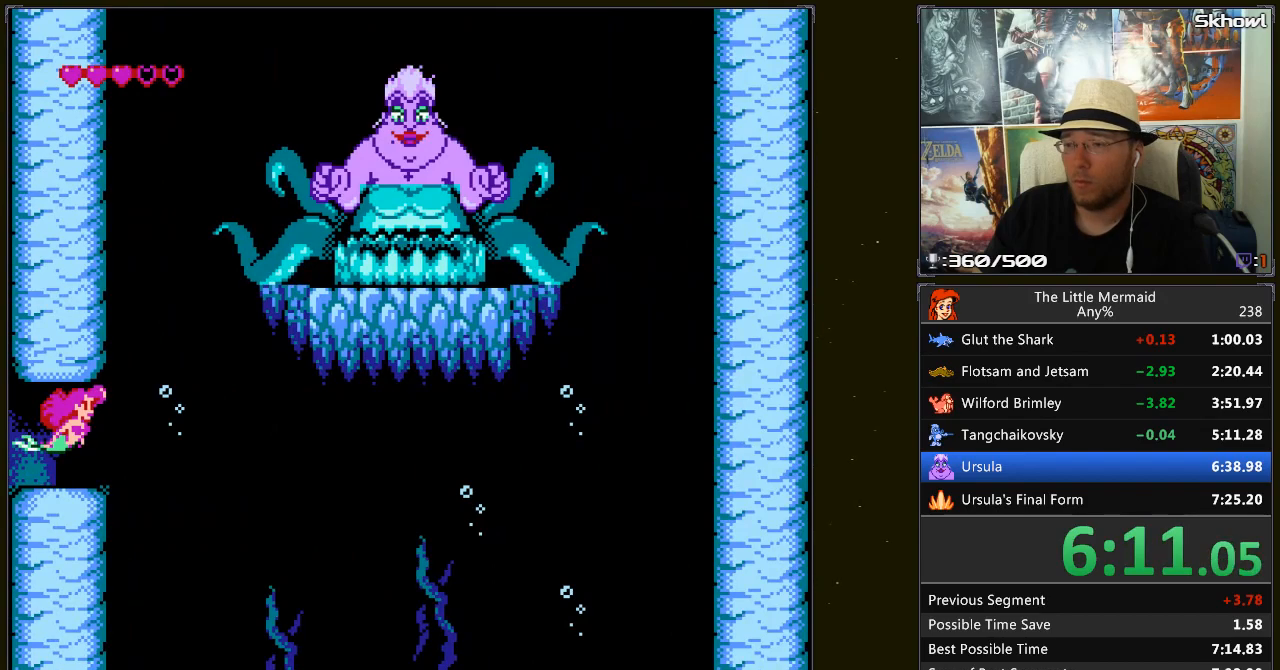
{"buttons": ["B", "DPAD_RIGHT"], "events": []}
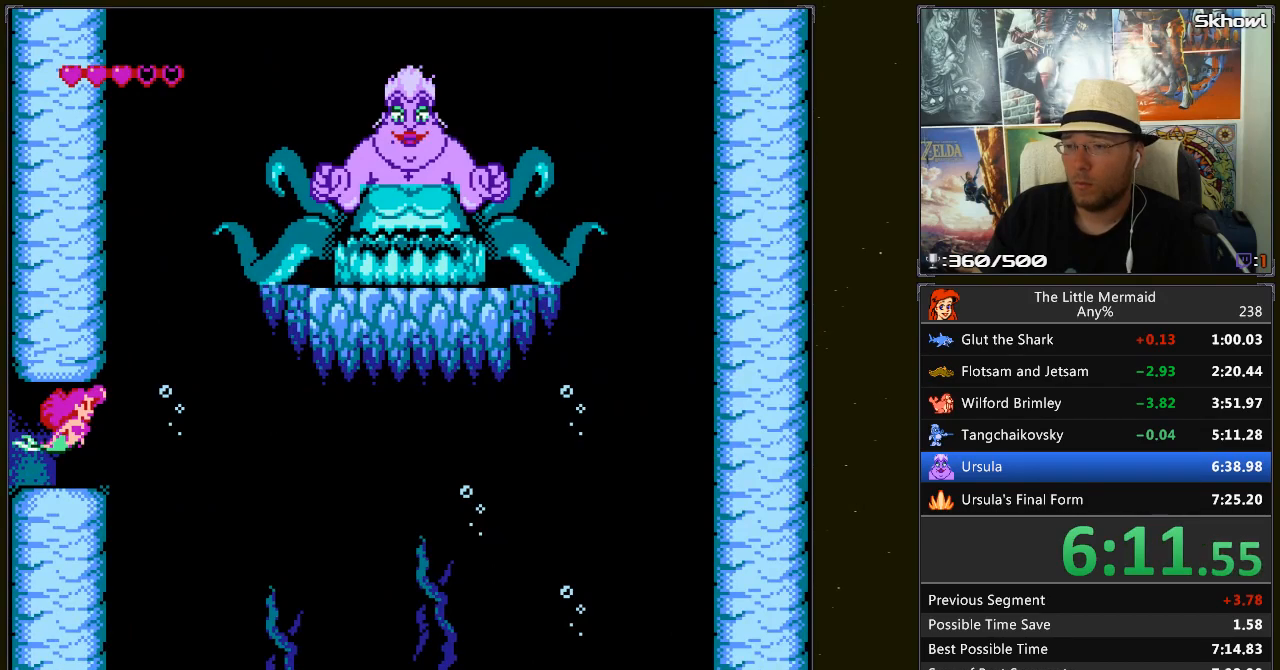
{"buttons": ["B", "DPAD_RIGHT"], "events": []}
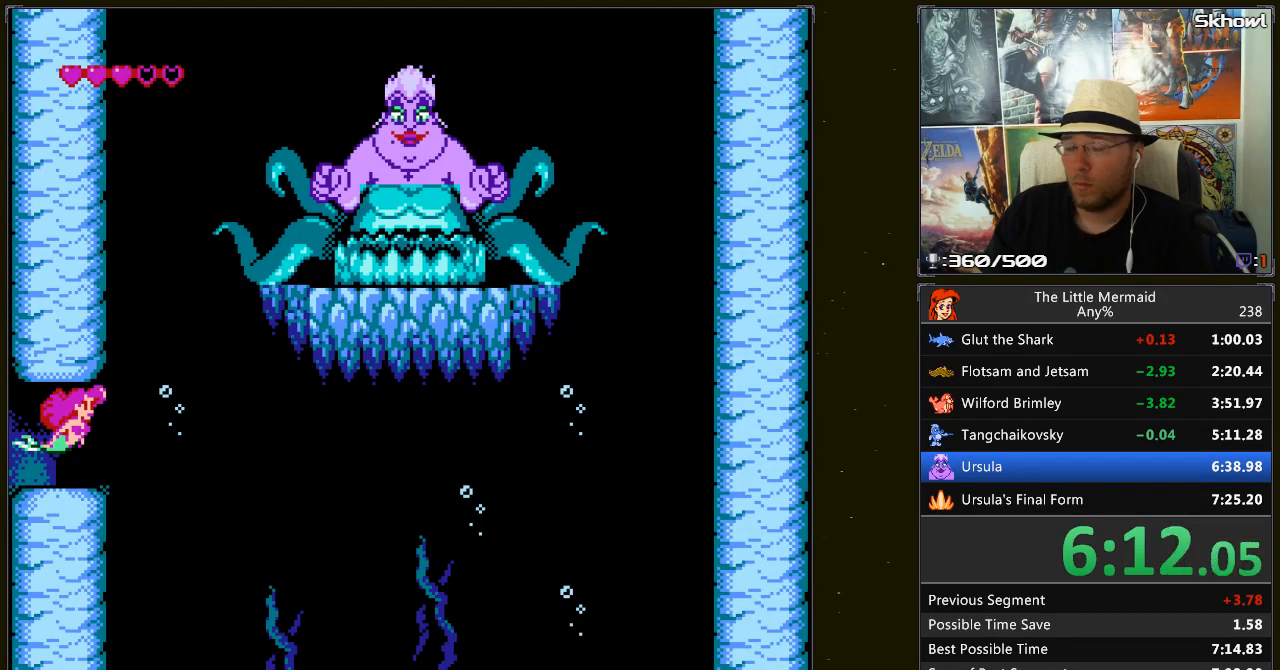
{"buttons": ["B", "DPAD_RIGHT"], "events": []}
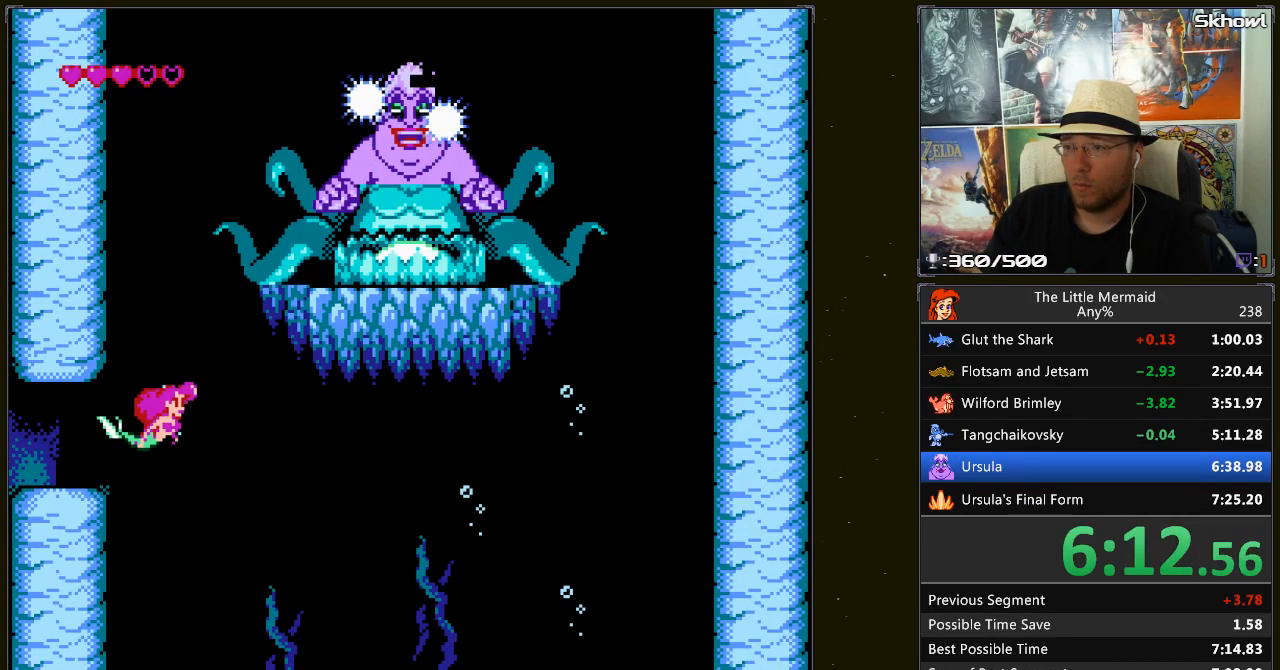
{"buttons": ["B", "DPAD_RIGHT"], "events": [[417, "DPAD_DOWN", "down"], [450, "DPAD_DOWN", "up"]]}
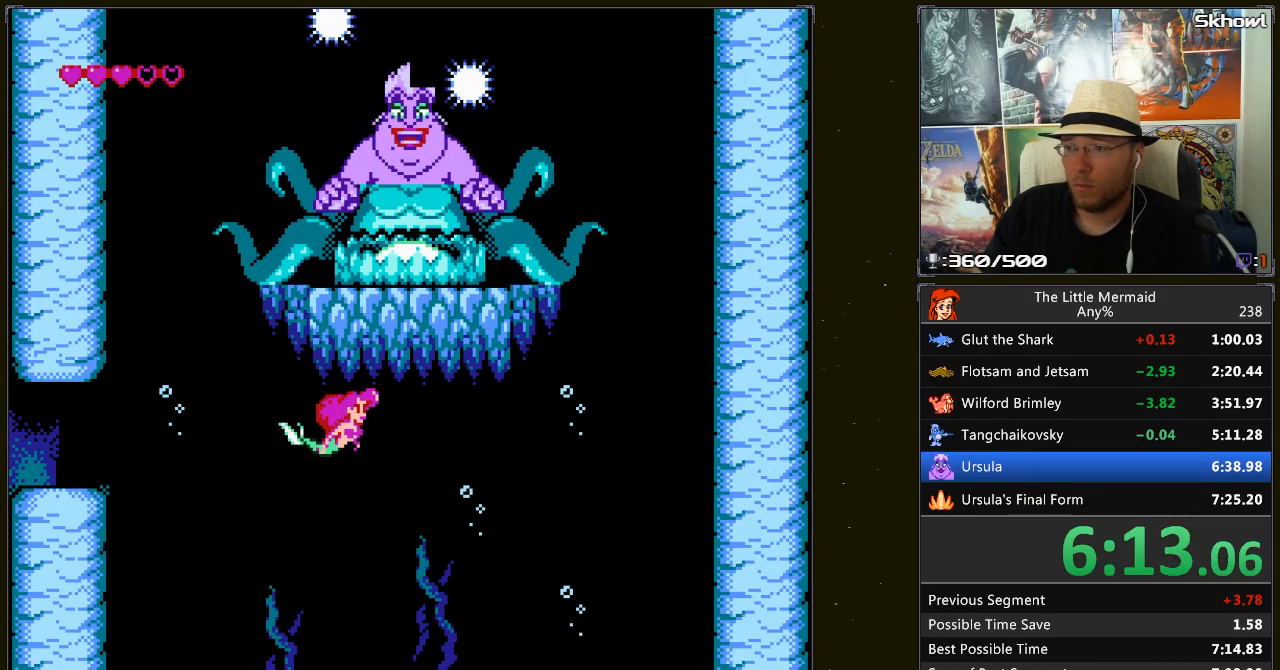
{"buttons": ["B"], "events": [[17, "DPAD_RIGHT", "up"], [33, "DPAD_LEFT", "down"], [233, "DPAD_LEFT", "up"], [283, "DPAD_RIGHT", "down"], [450, "DPAD_RIGHT", "up"]]}
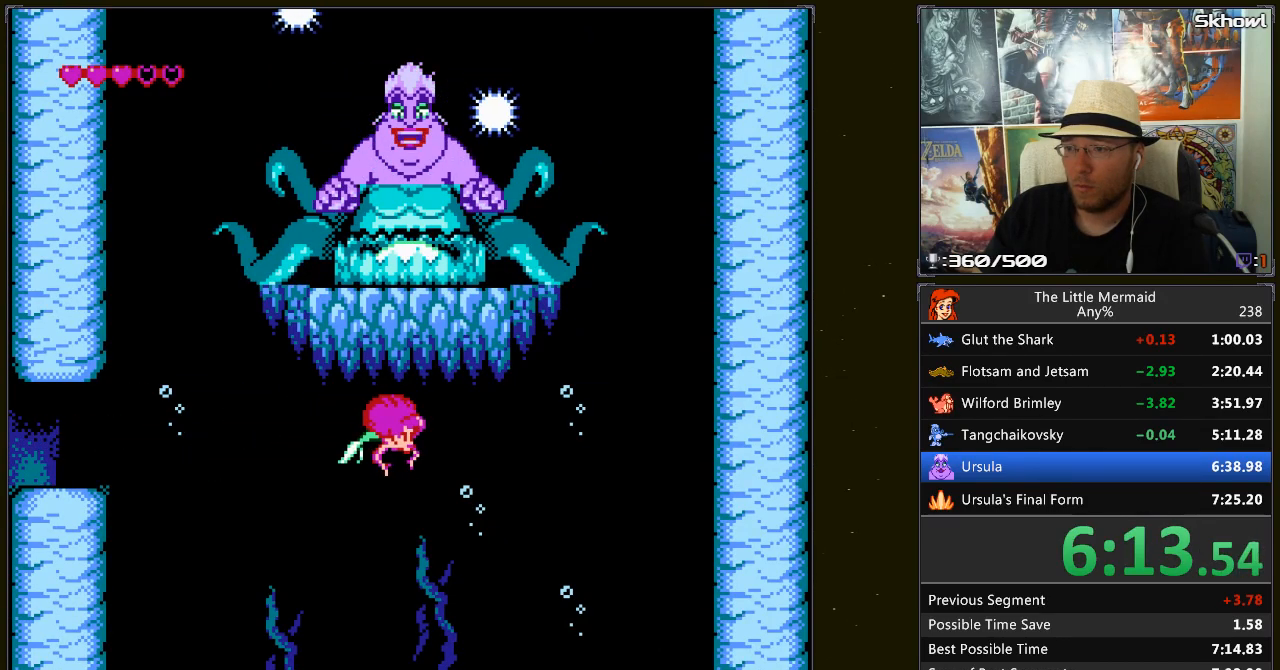
{"buttons": ["B"], "events": [[17, "DPAD_LEFT", "down"], [150, "DPAD_LEFT", "up"], [217, "DPAD_RIGHT", "down"], [317, "DPAD_RIGHT", "up"]]}
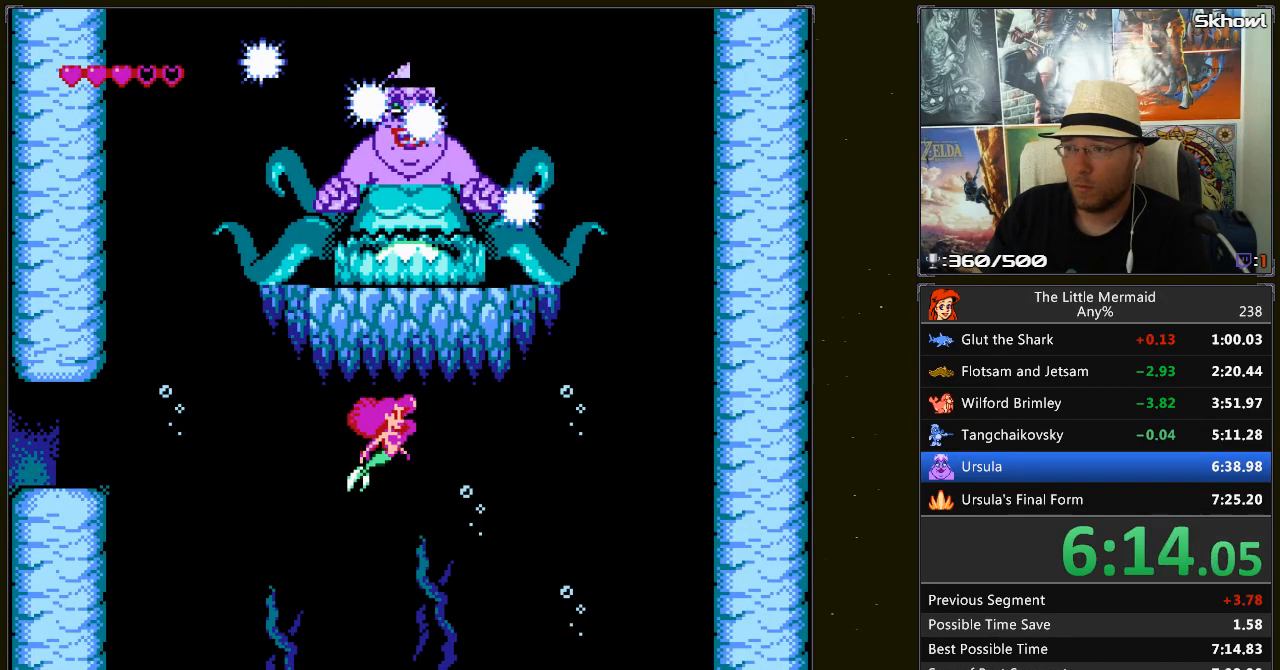
{"buttons": ["B", "DPAD_RIGHT"], "events": [[433, "DPAD_RIGHT", "down"]]}
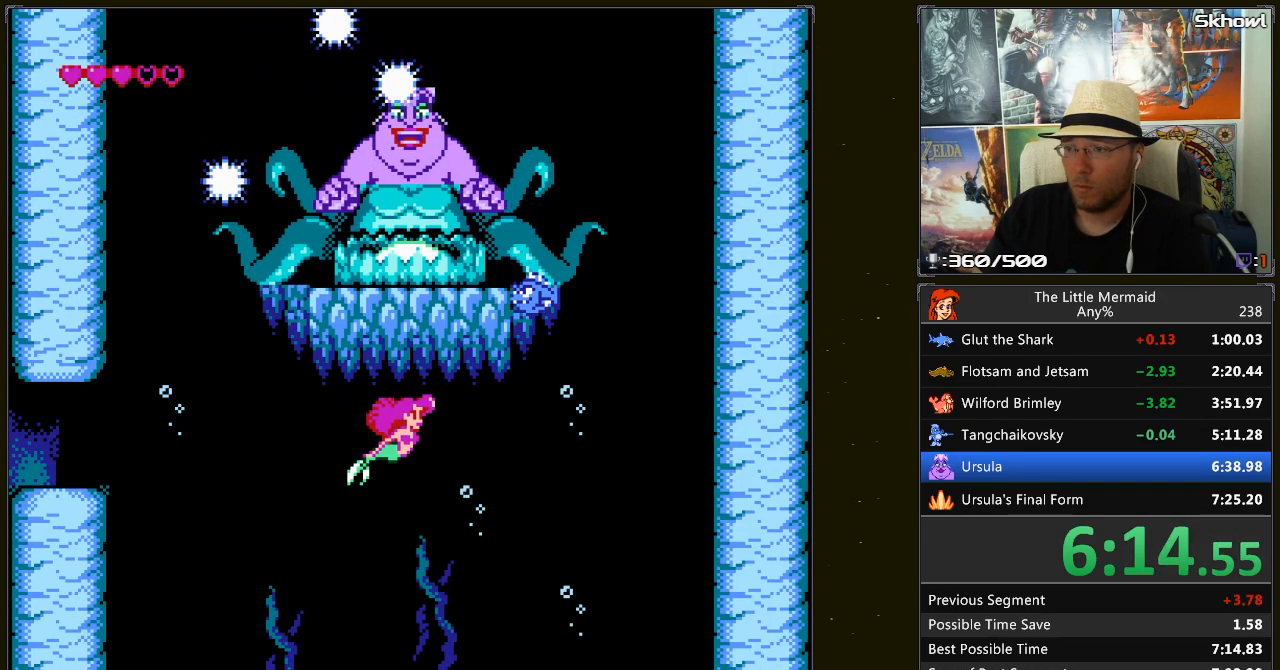
{"buttons": ["B"], "events": [[50, "DPAD_RIGHT", "up"]]}
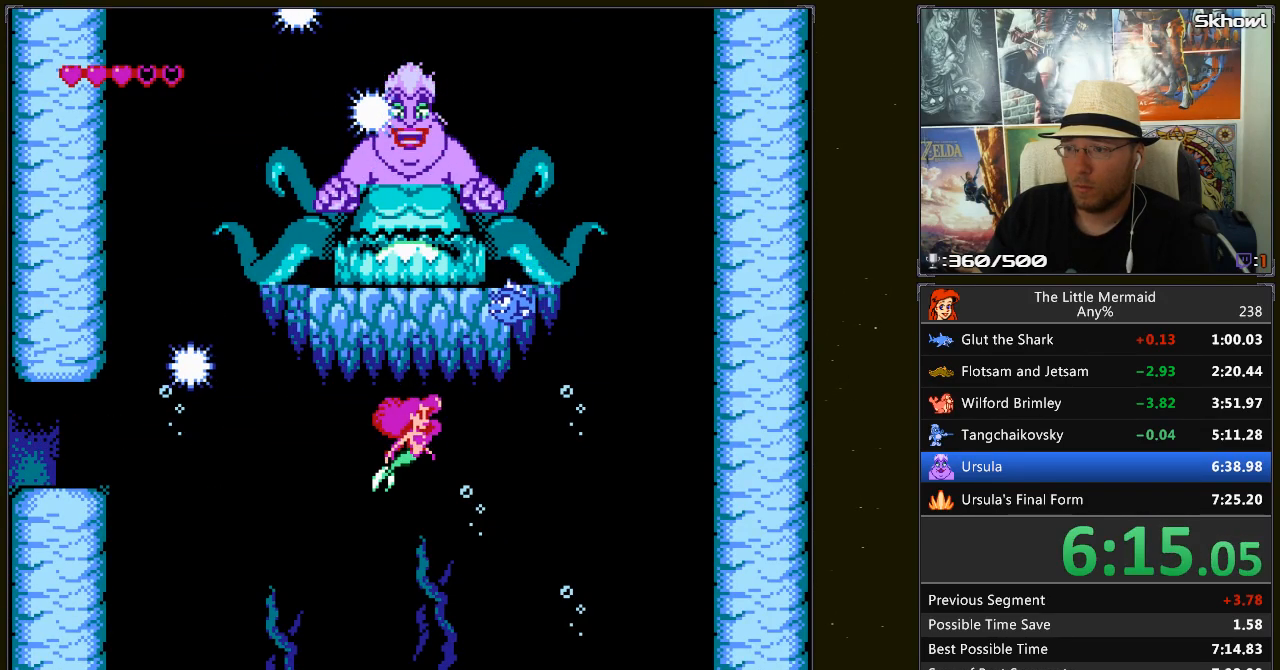
{"buttons": ["B", "DPAD_RIGHT"], "events": [[17, "DPAD_DOWN", "down"], [217, "DPAD_RIGHT", "down"], [267, "DPAD_DOWN", "up"]]}
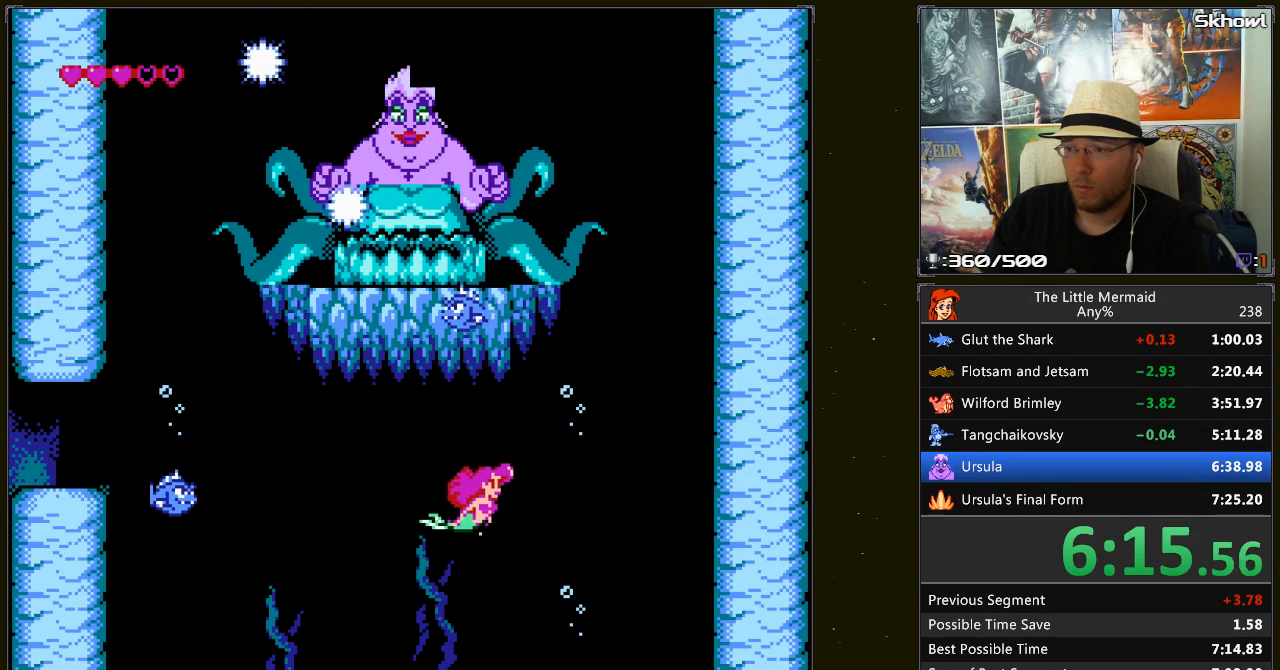
{"buttons": ["B", "DPAD_LEFT"], "events": [[100, "DPAD_UP", "down"], [133, "DPAD_RIGHT", "up"], [350, "DPAD_LEFT", "down"], [417, "DPAD_UP", "up"]]}
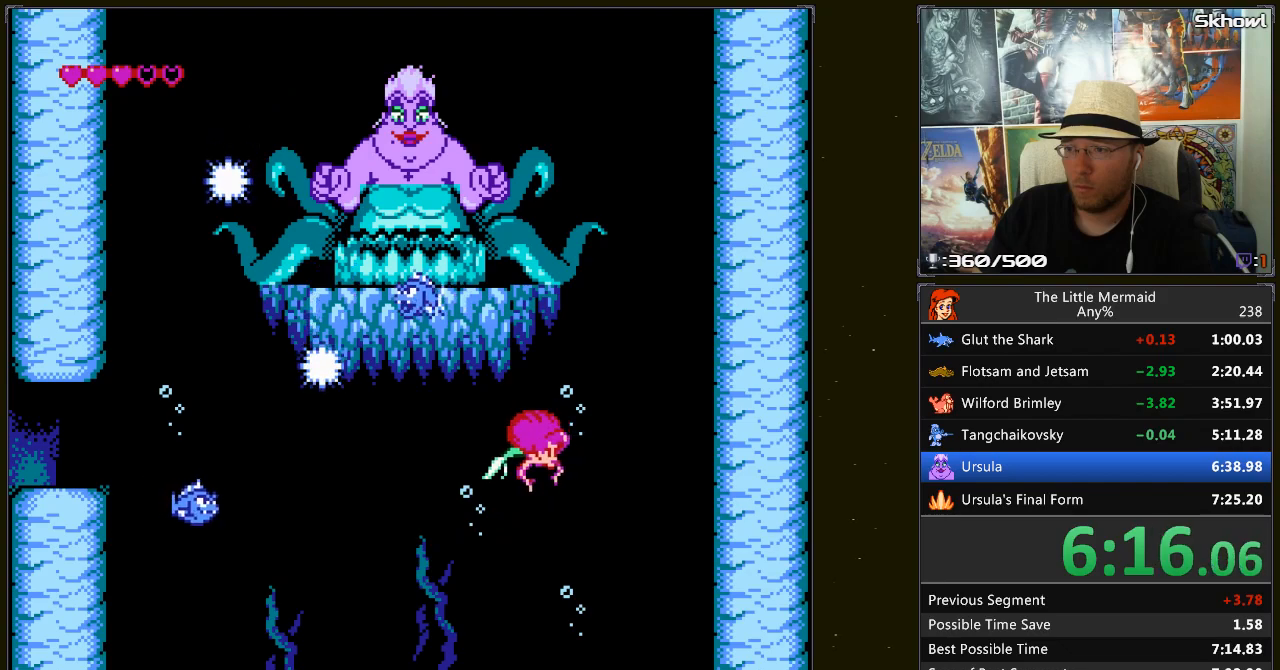
{"buttons": ["B", "DPAD_UP"], "events": [[150, "DPAD_LEFT", "up"], [433, "DPAD_UP", "down"]]}
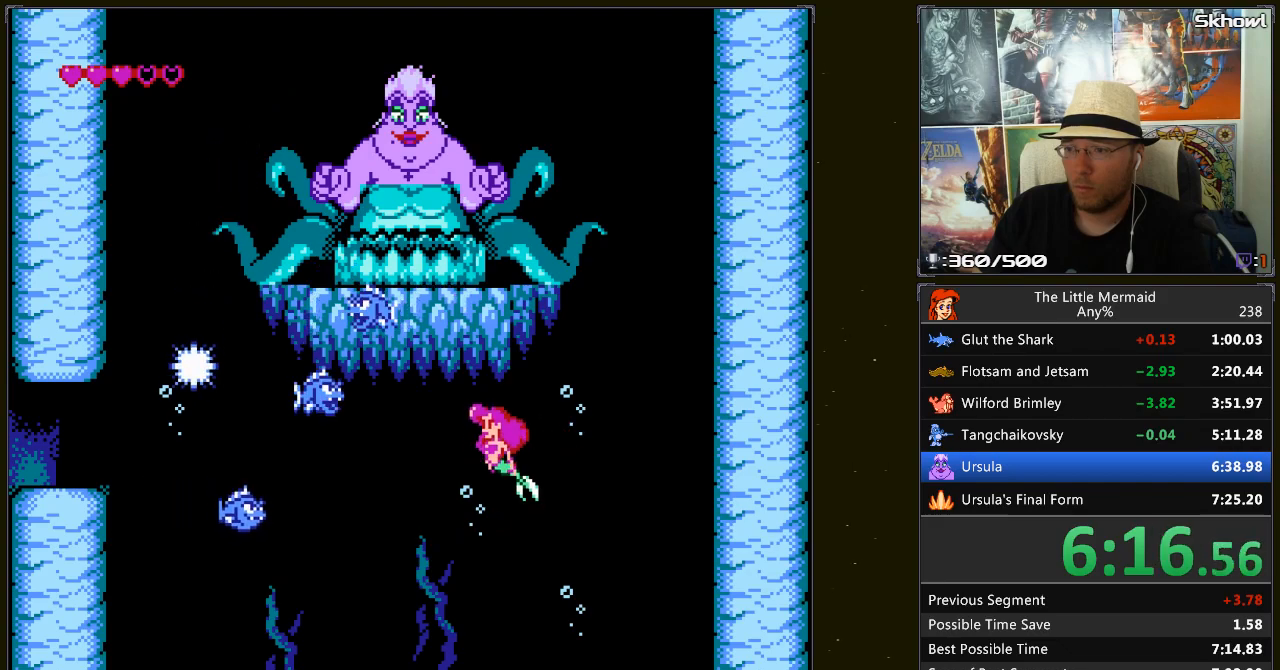
{"buttons": [], "events": [[100, "DPAD_LEFT", "down"], [117, "B", "up"], [200, "DPAD_UP", "up"], [300, "A", "down"], [383, "DPAD_LEFT", "up"], [483, "A", "up"]]}
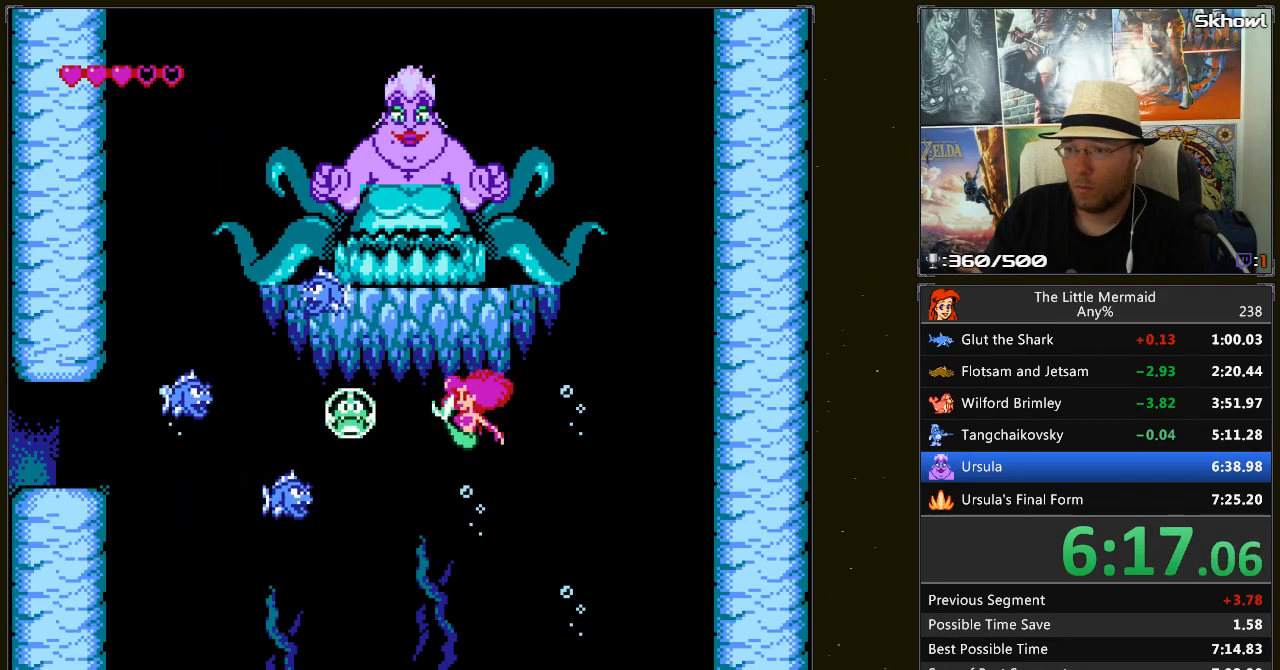
{"buttons": ["A"], "events": [[83, "DPAD_DOWN", "down"], [400, "DPAD_DOWN", "up"], [450, "A", "down"]]}
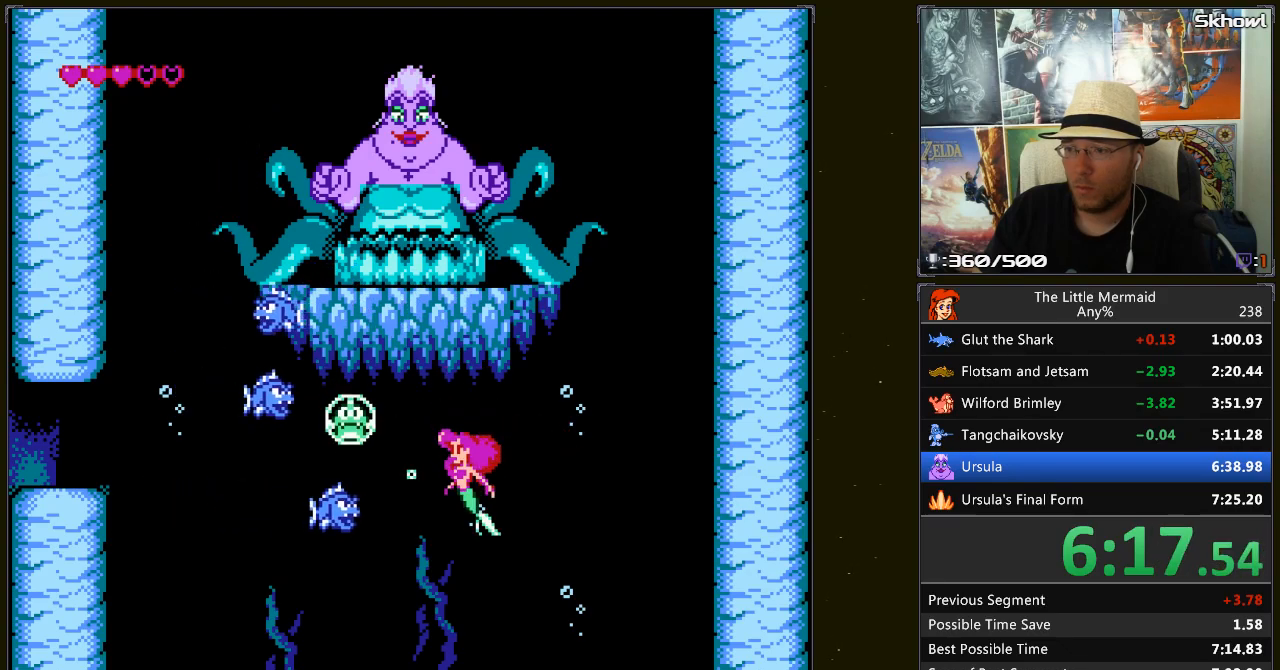
{"buttons": ["DPAD_UP"], "events": [[117, "A", "up"], [383, "DPAD_UP", "down"]]}
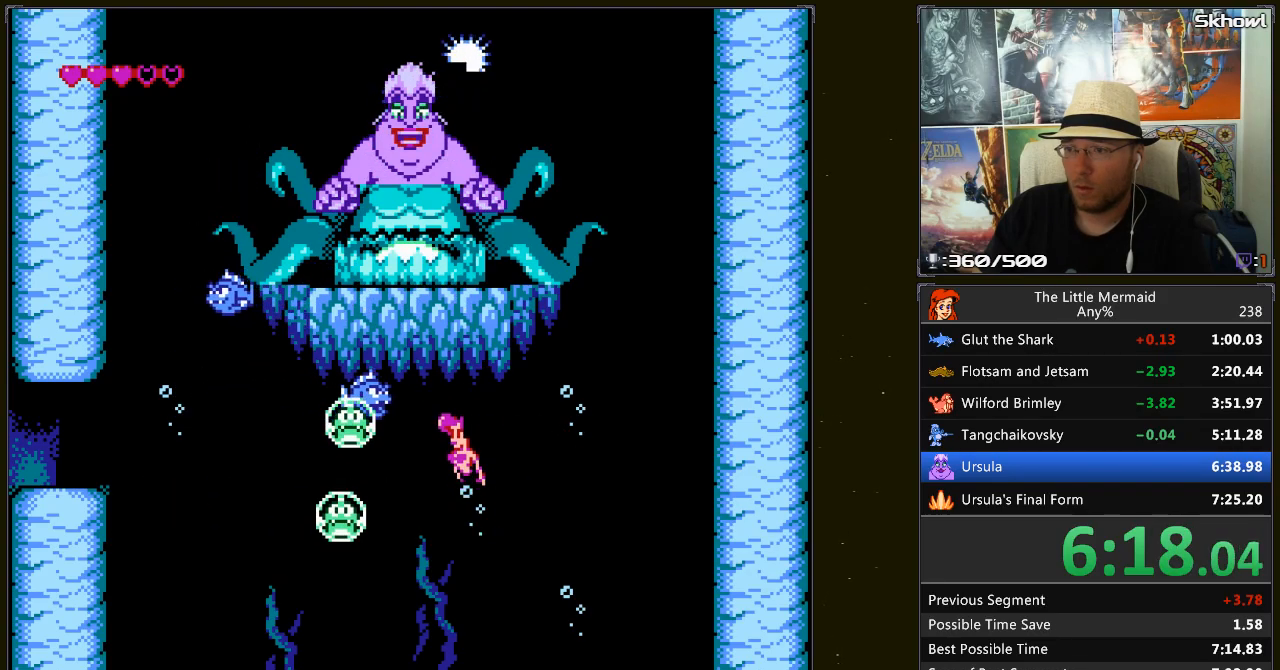
{"buttons": ["DPAD_LEFT"], "events": [[183, "A", "down"], [267, "DPAD_UP", "up"], [333, "A", "up"], [383, "DPAD_LEFT", "down"]]}
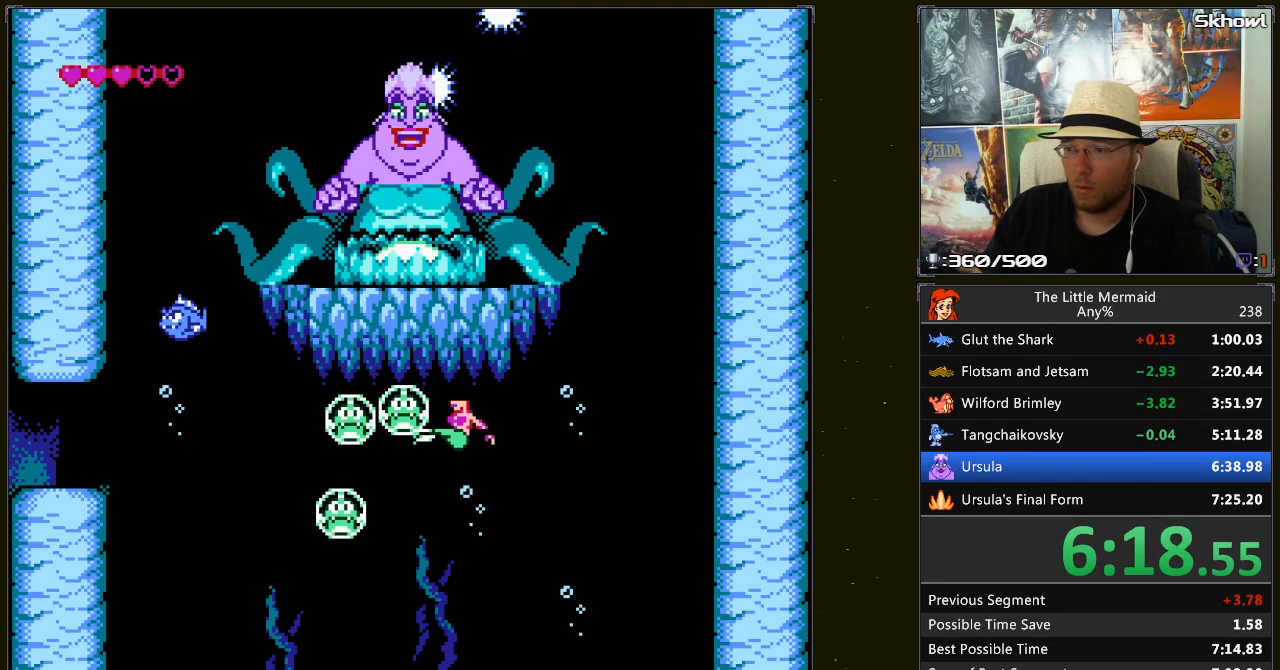
{"buttons": [], "events": [[33, "DPAD_UP", "down"], [100, "DPAD_LEFT", "up"], [200, "A", "down"], [350, "A", "up"], [383, "DPAD_UP", "up"]]}
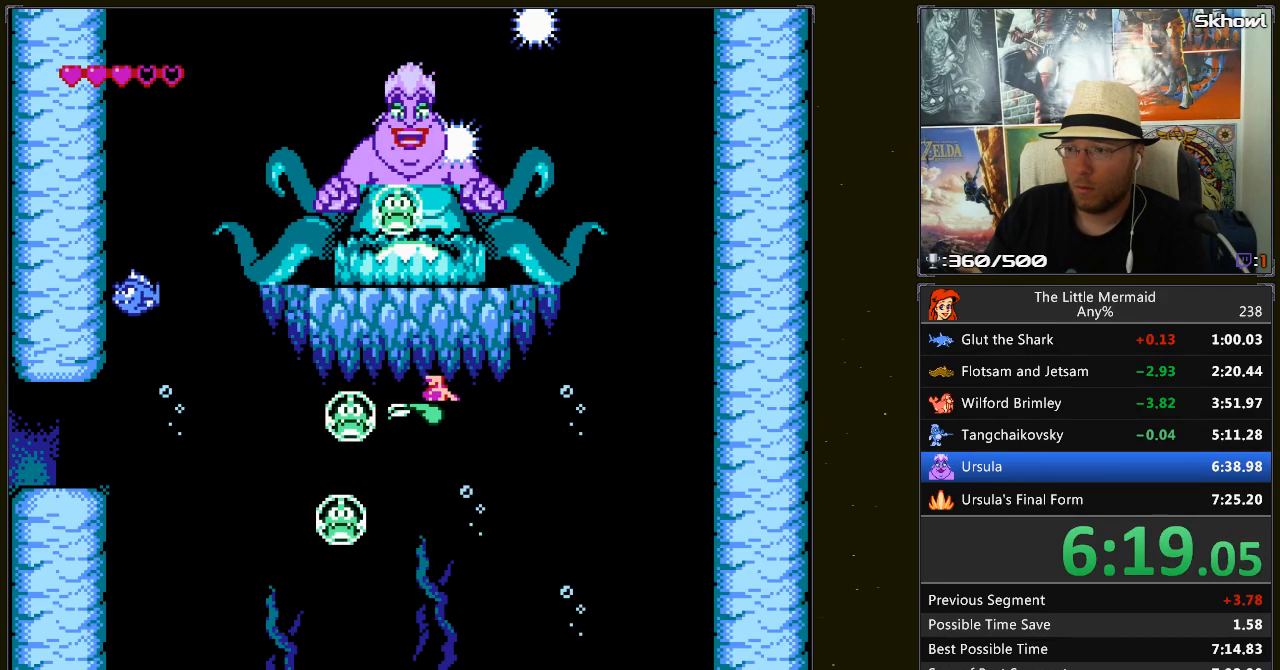
{"buttons": ["DPAD_RIGHT"], "events": [[17, "DPAD_LEFT", "down"], [367, "DPAD_LEFT", "up"], [400, "DPAD_RIGHT", "down"]]}
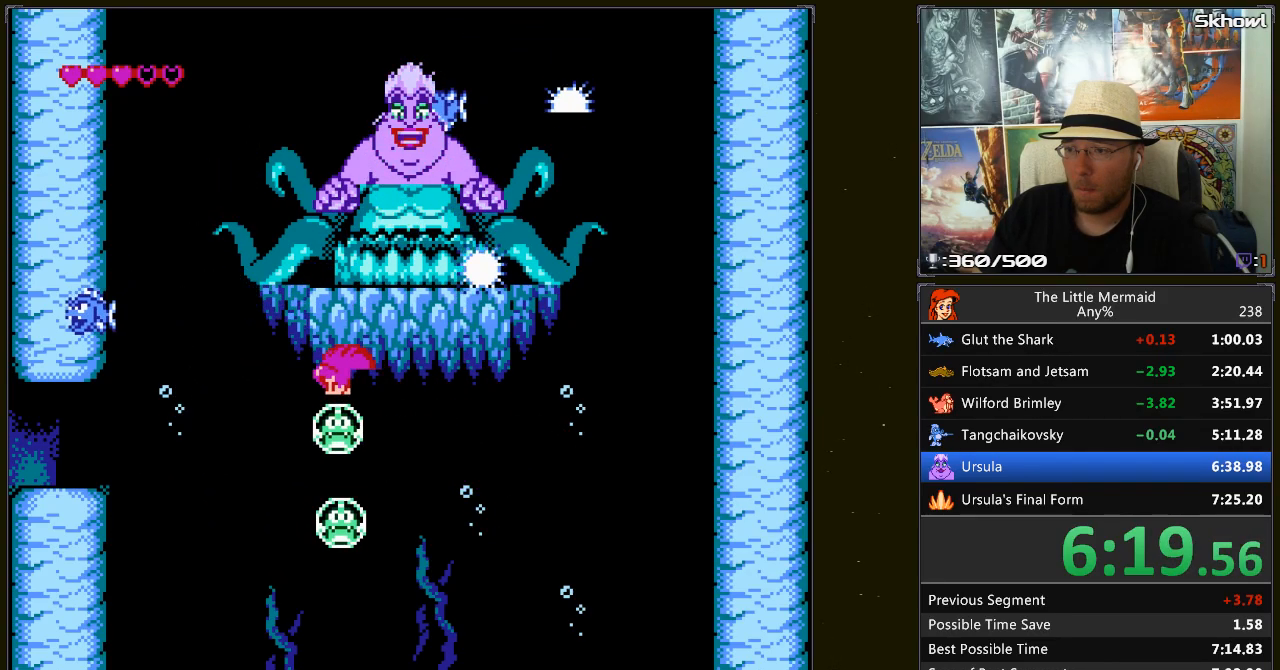
{"buttons": ["A", "DPAD_UP"], "events": [[367, "DPAD_UP", "down"], [417, "DPAD_RIGHT", "up"], [483, "A", "down"]]}
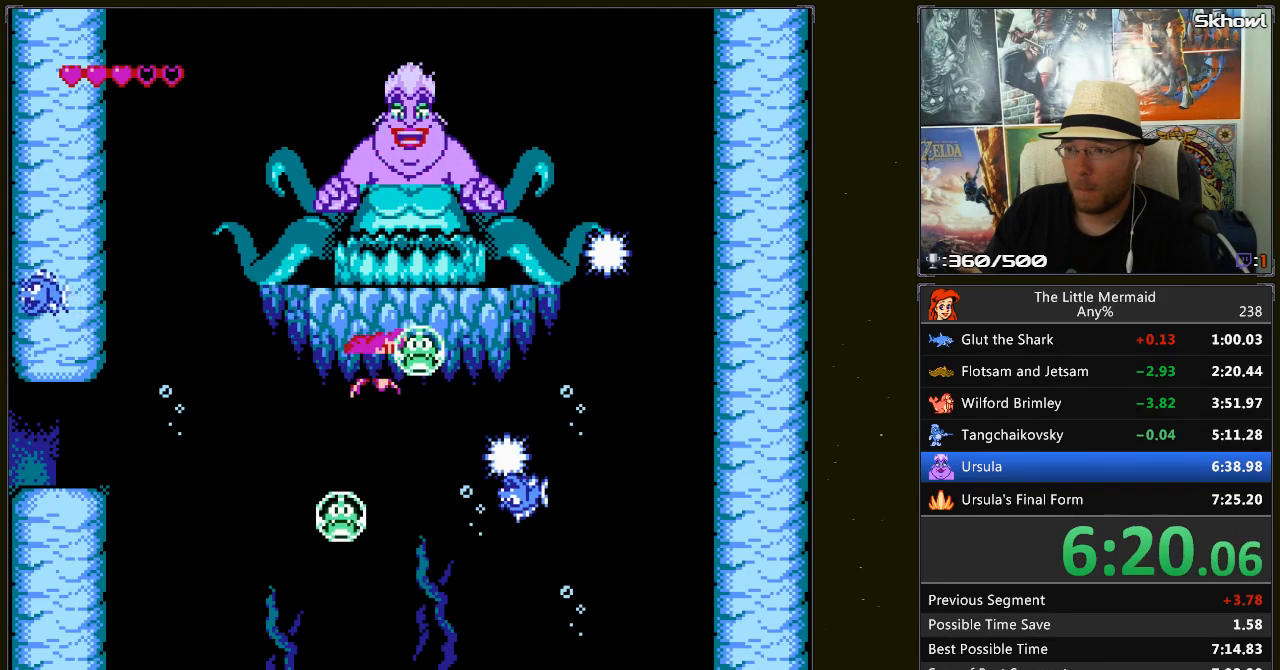
{"buttons": ["DPAD_DOWN", "DPAD_LEFT"]}
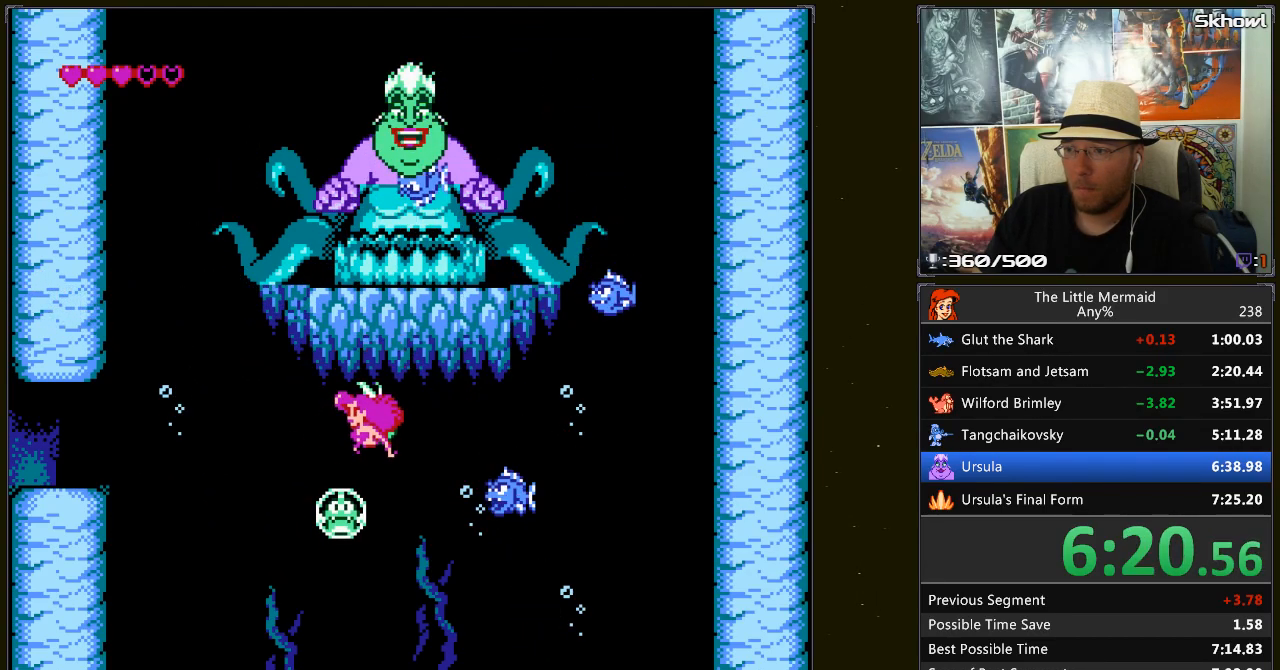
{"buttons": ["DPAD_DOWN", "DPAD_RIGHT"], "events": [[250, "DPAD_LEFT", "up"], [283, "DPAD_RIGHT", "down"], [317, "DPAD_DOWN", "up"], [433, "DPAD_DOWN", "down"]]}
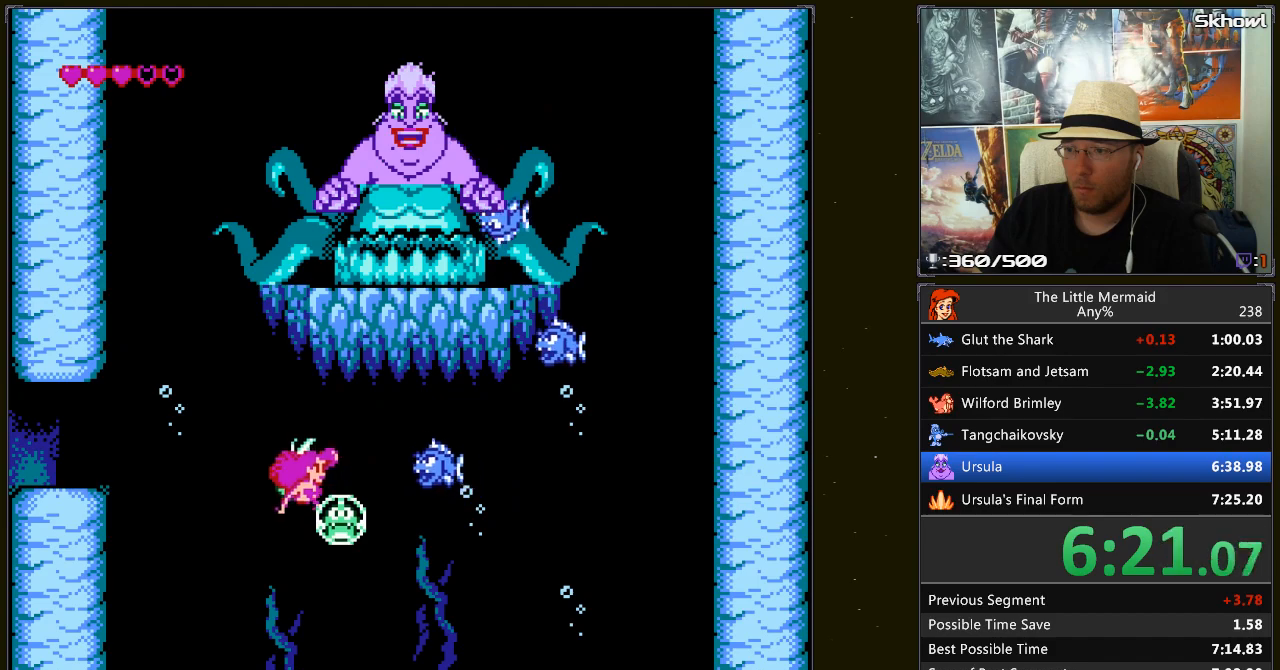
{"buttons": ["DPAD_RIGHT"], "events": [[17, "DPAD_RIGHT", "up"], [267, "DPAD_RIGHT", "down"], [333, "DPAD_DOWN", "up"]]}
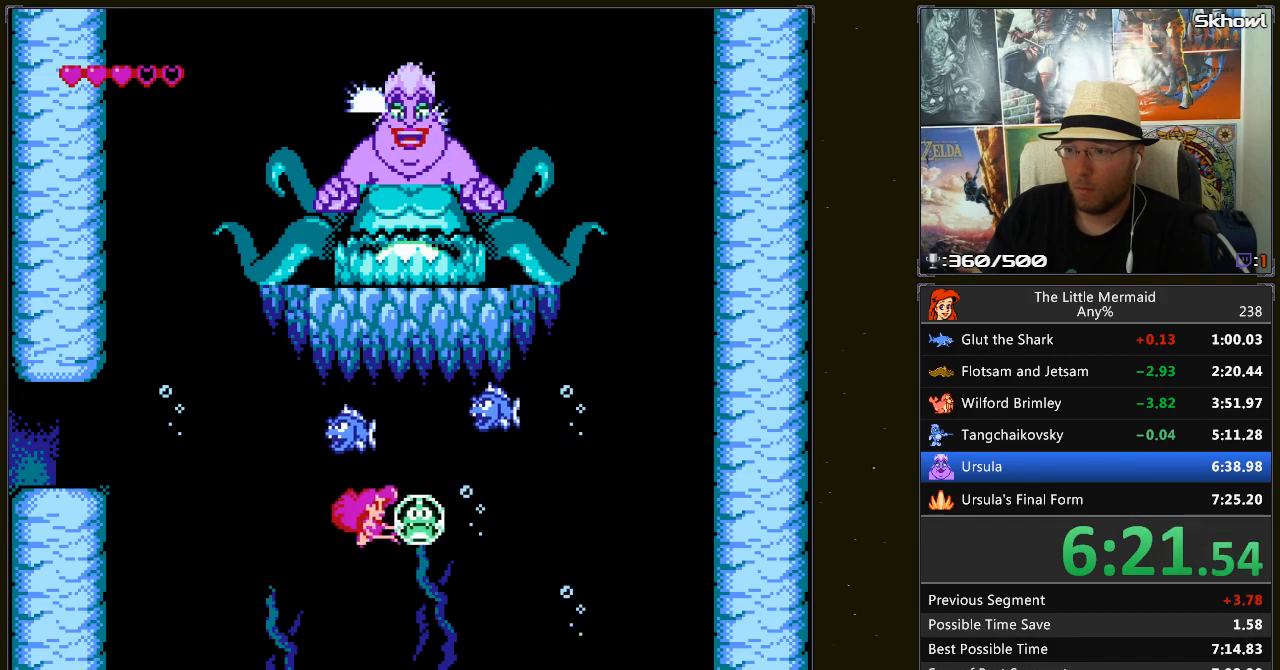
{"buttons": ["DPAD_RIGHT"], "events": [[50, "DPAD_DOWN", "down"], [150, "DPAD_RIGHT", "up"], [250, "DPAD_RIGHT", "down"], [283, "DPAD_DOWN", "up"]]}